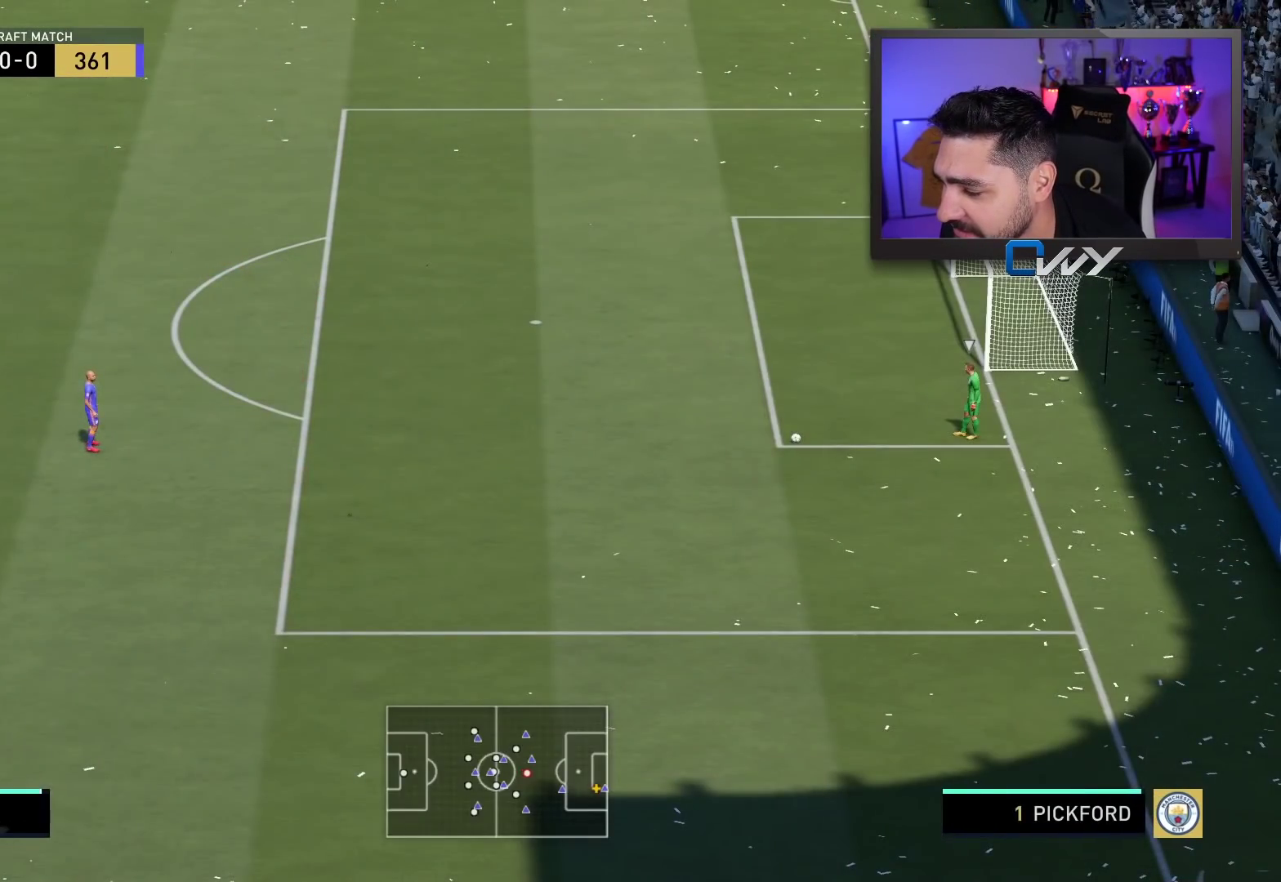
Gameplay with a controller (PlayStation layout); each line is a JSON object with the inputs held at the frame after it. "events" lists button and stick changes between this image and that frame as [ms after this image, input, new state], when the widget could be followed in between.
{"buttons": ["R2"], "left_stick": "right", "right_stick": "center", "events": []}
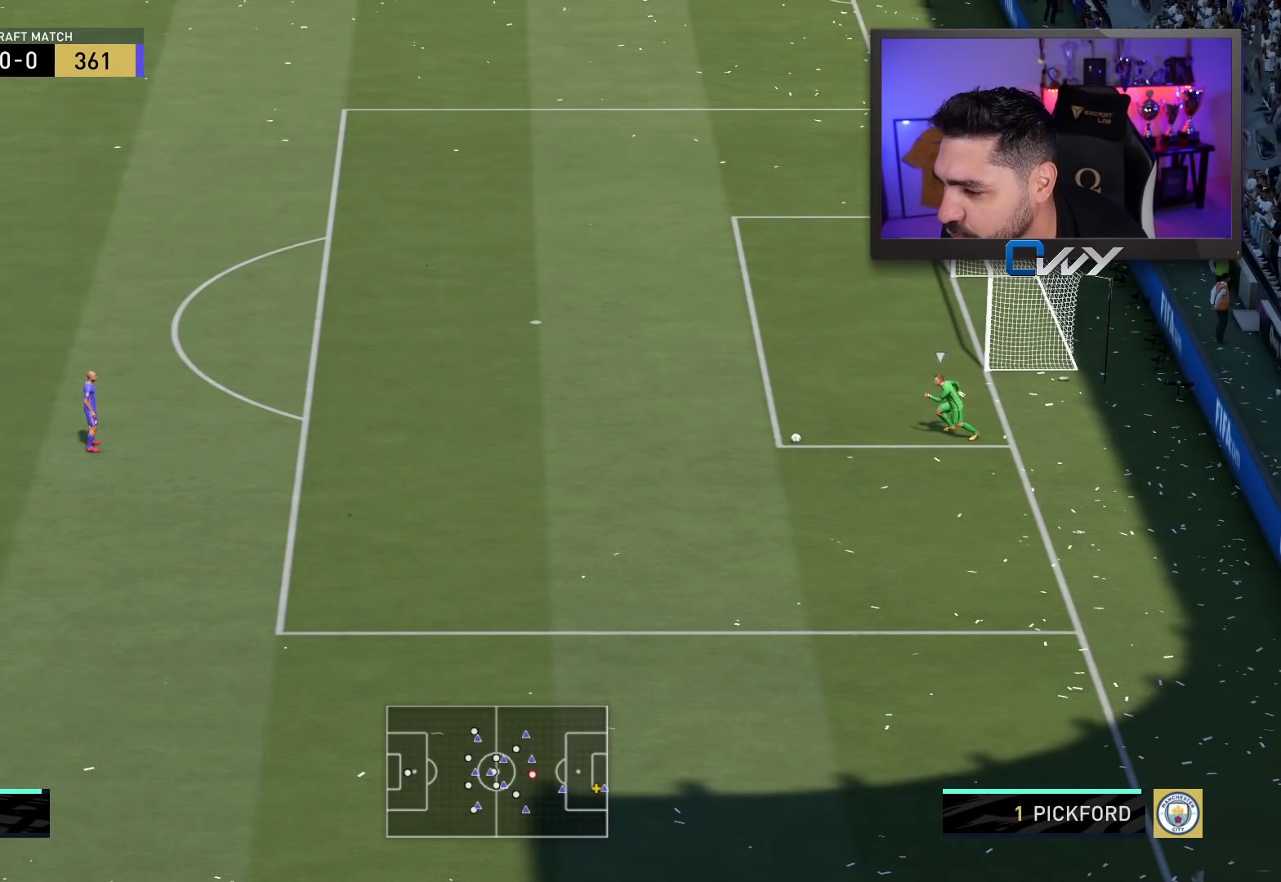
{"buttons": ["R2", "L3"], "left_stick": "up-left", "right_stick": "center", "events": [[500, "L3", "down"], [500, "left_stick", "up-left"]]}
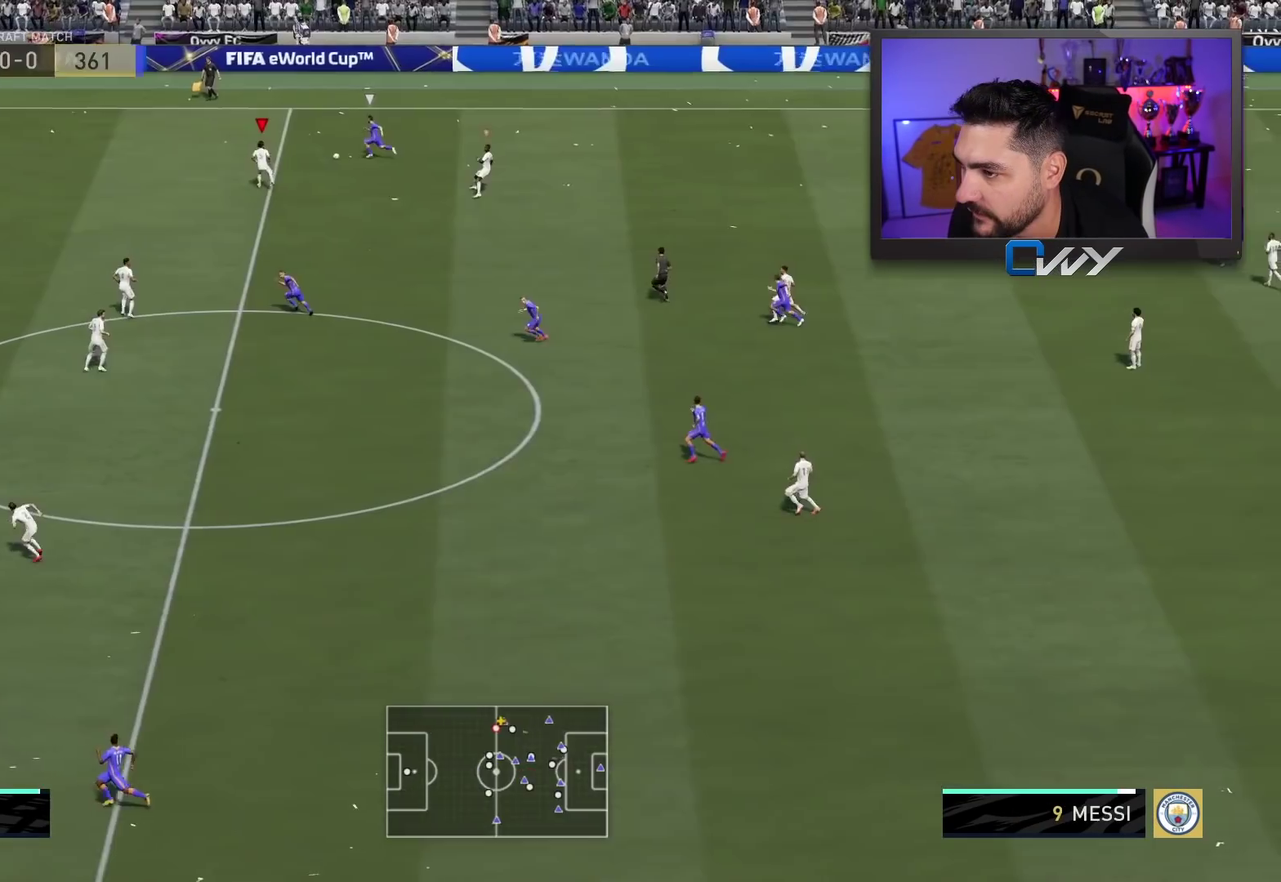
{"buttons": ["R2", "L3"], "left_stick": "up-left", "right_stick": "center", "events": []}
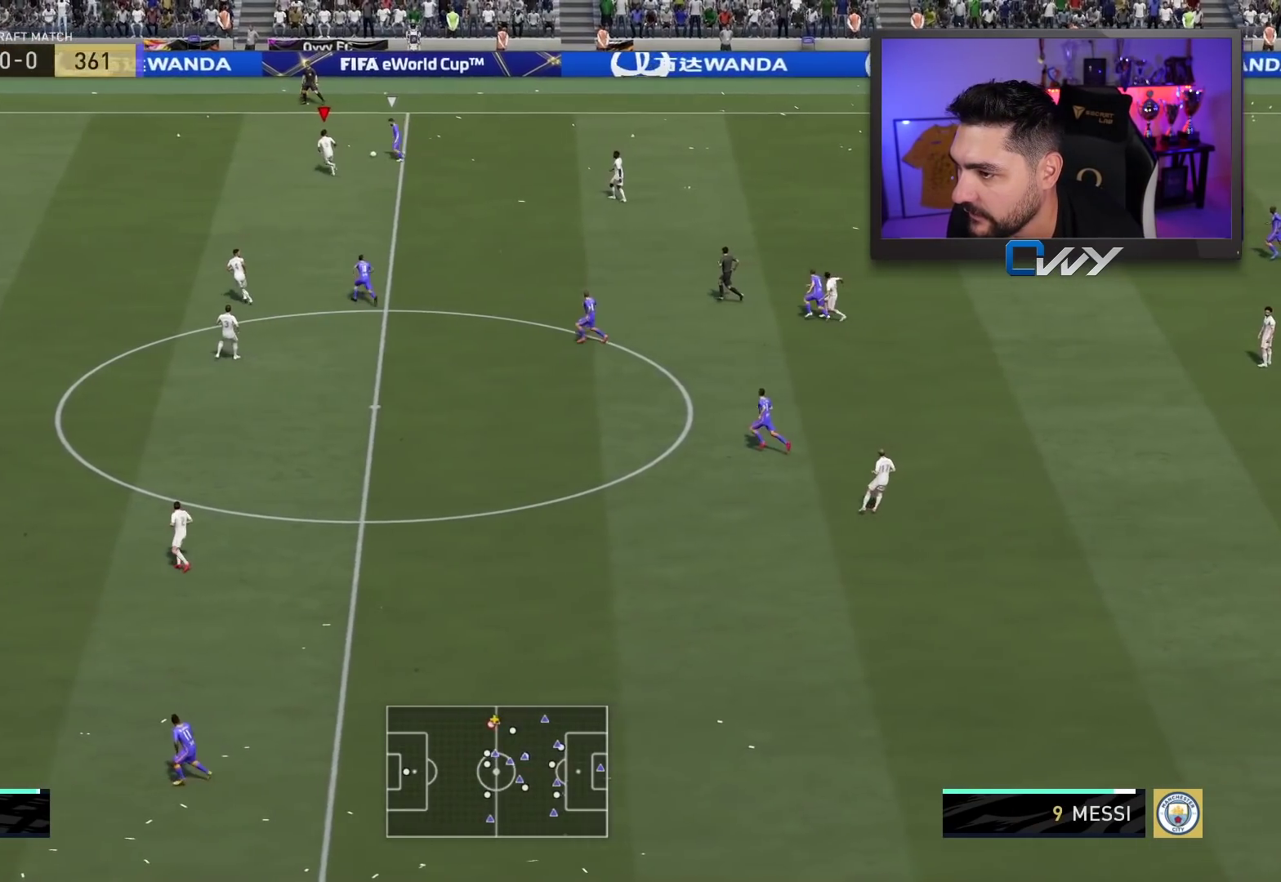
{"buttons": ["L2", "R2", "L3"], "left_stick": "up-left", "right_stick": "center", "events": [[483, "L2", "down"]]}
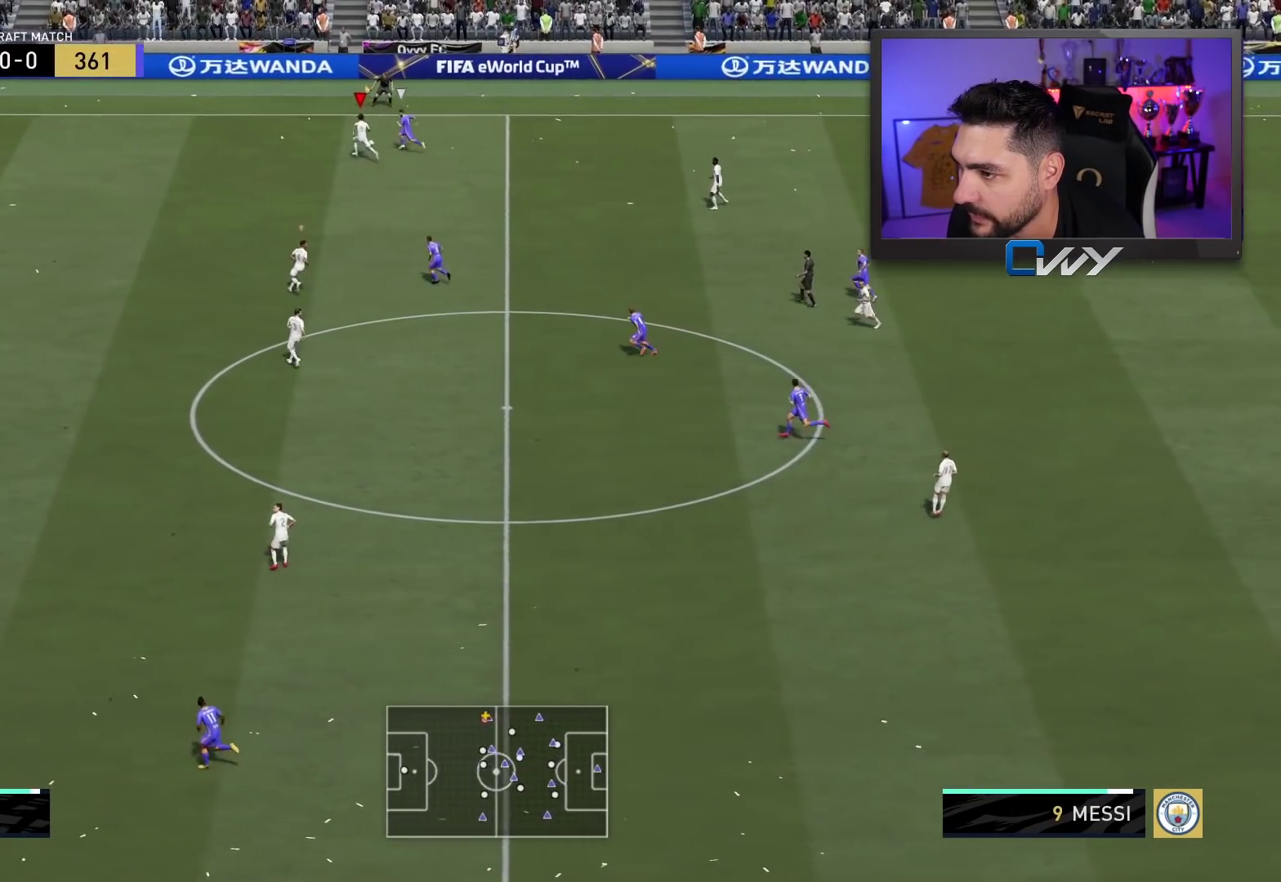
{"buttons": ["L2", "L3"], "left_stick": "left", "right_stick": "center", "events": [[100, "R2", "up"], [250, "left_stick", "left"]]}
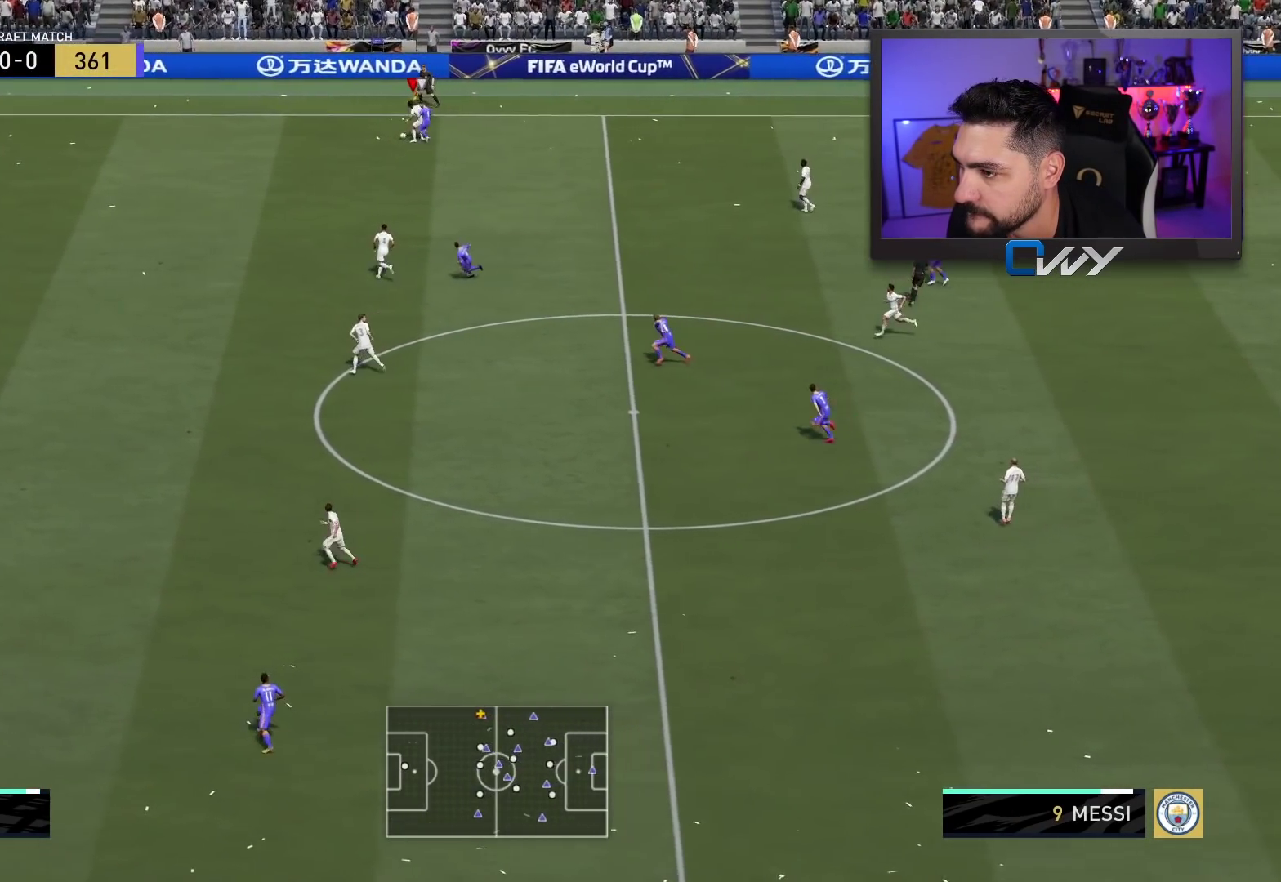
{"buttons": ["L2", "L3"], "left_stick": "down-left", "right_stick": "center", "events": [[283, "left_stick", "down-left"]]}
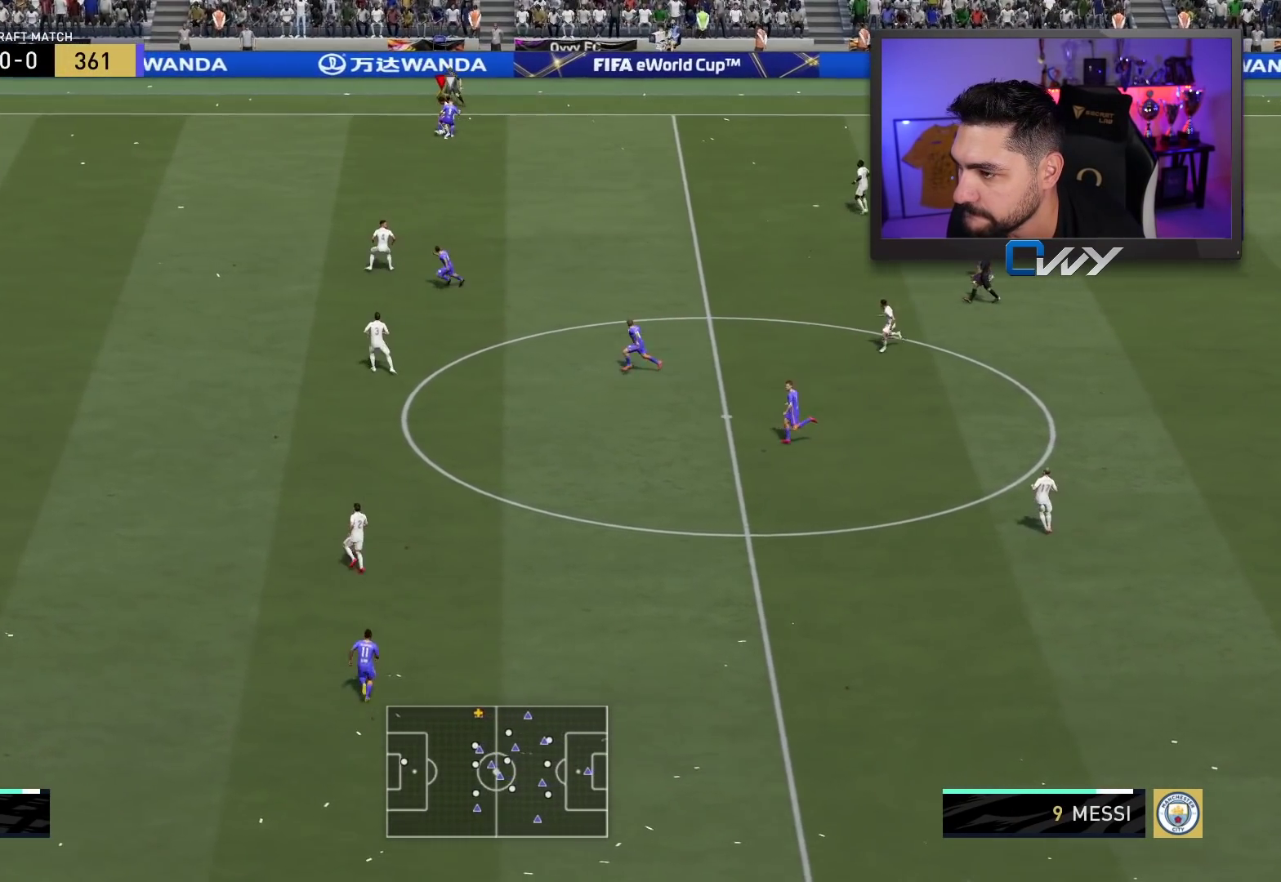
{"buttons": ["L3"], "left_stick": "down-left", "right_stick": "center", "events": [[483, "L2", "up"]]}
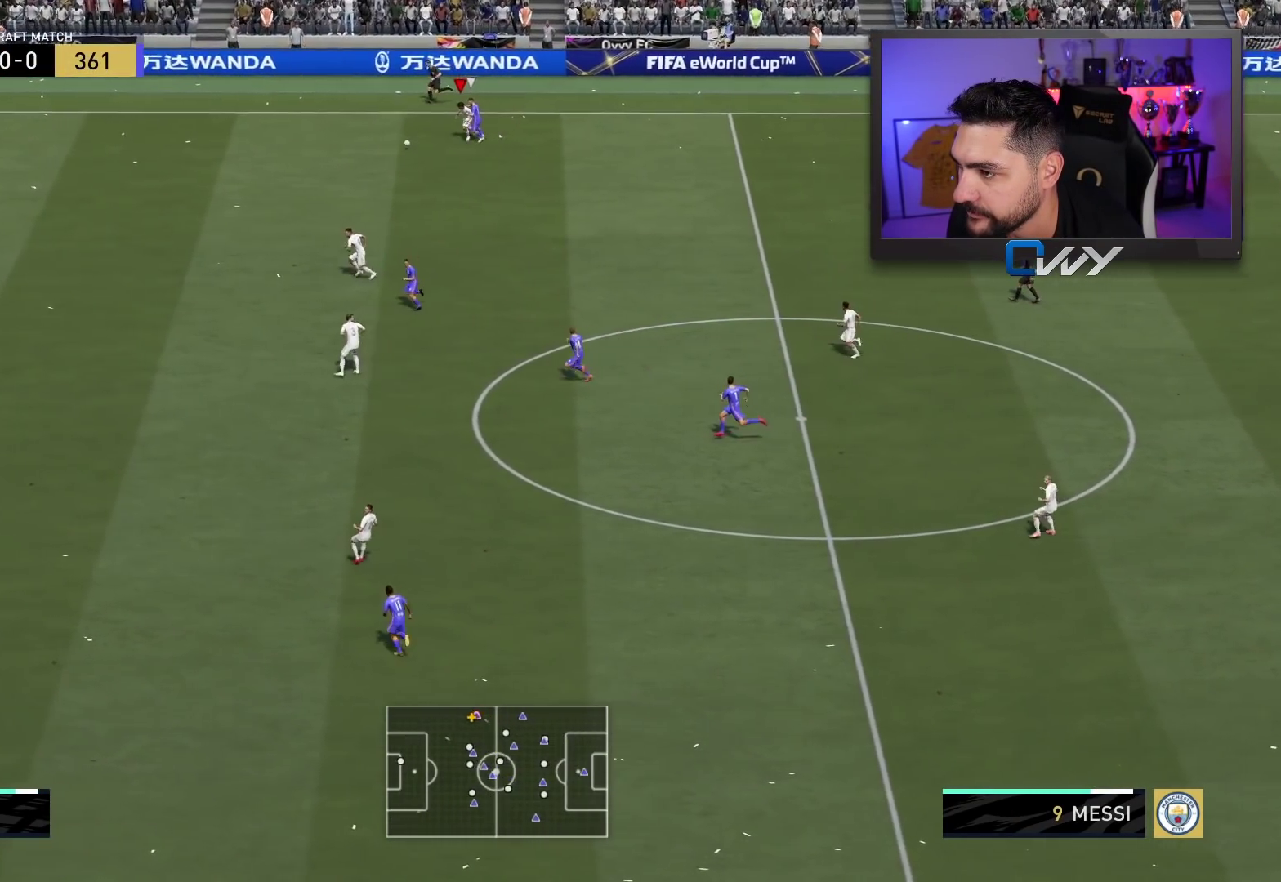
{"buttons": ["R2", "L3"], "left_stick": "down-left", "right_stick": "center", "events": [[133, "R2", "down"]]}
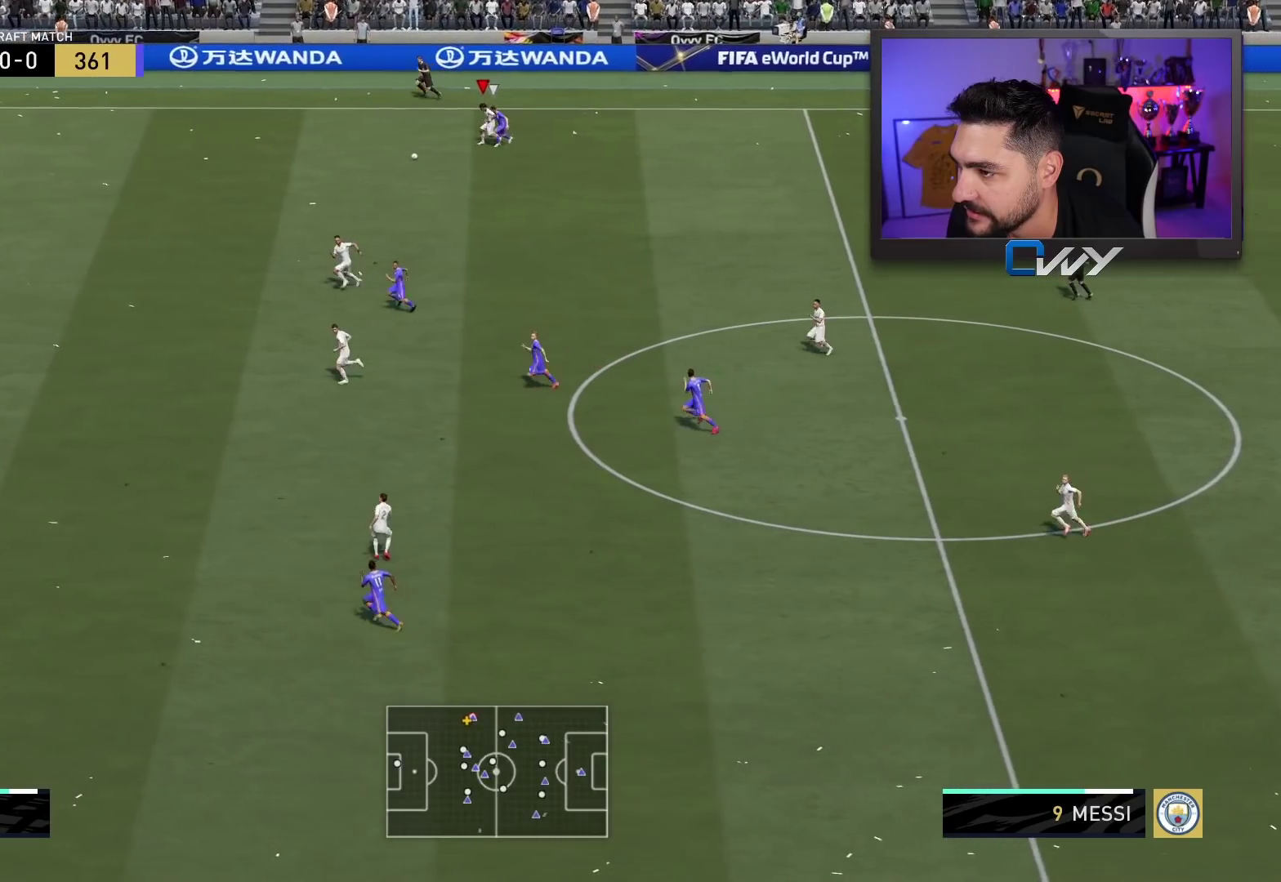
{"buttons": ["L2", "R2", "L3"], "left_stick": "down-left", "right_stick": "center", "events": [[383, "L2", "down"]]}
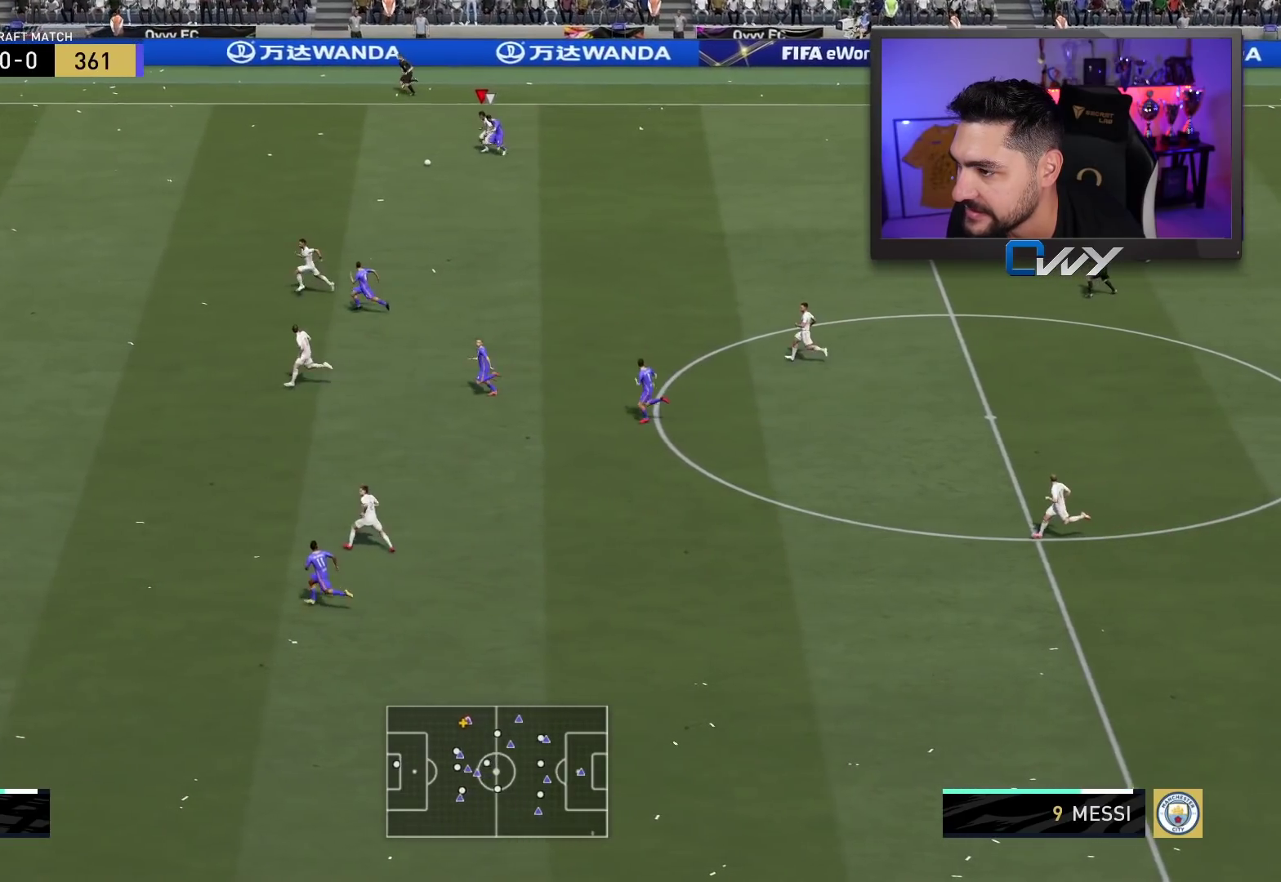
{"buttons": ["L2", "R2", "L3"], "left_stick": "down", "right_stick": "center", "events": [[50, "left_stick", "down"], [117, "CROSS", "down"], [267, "CROSS", "up"]]}
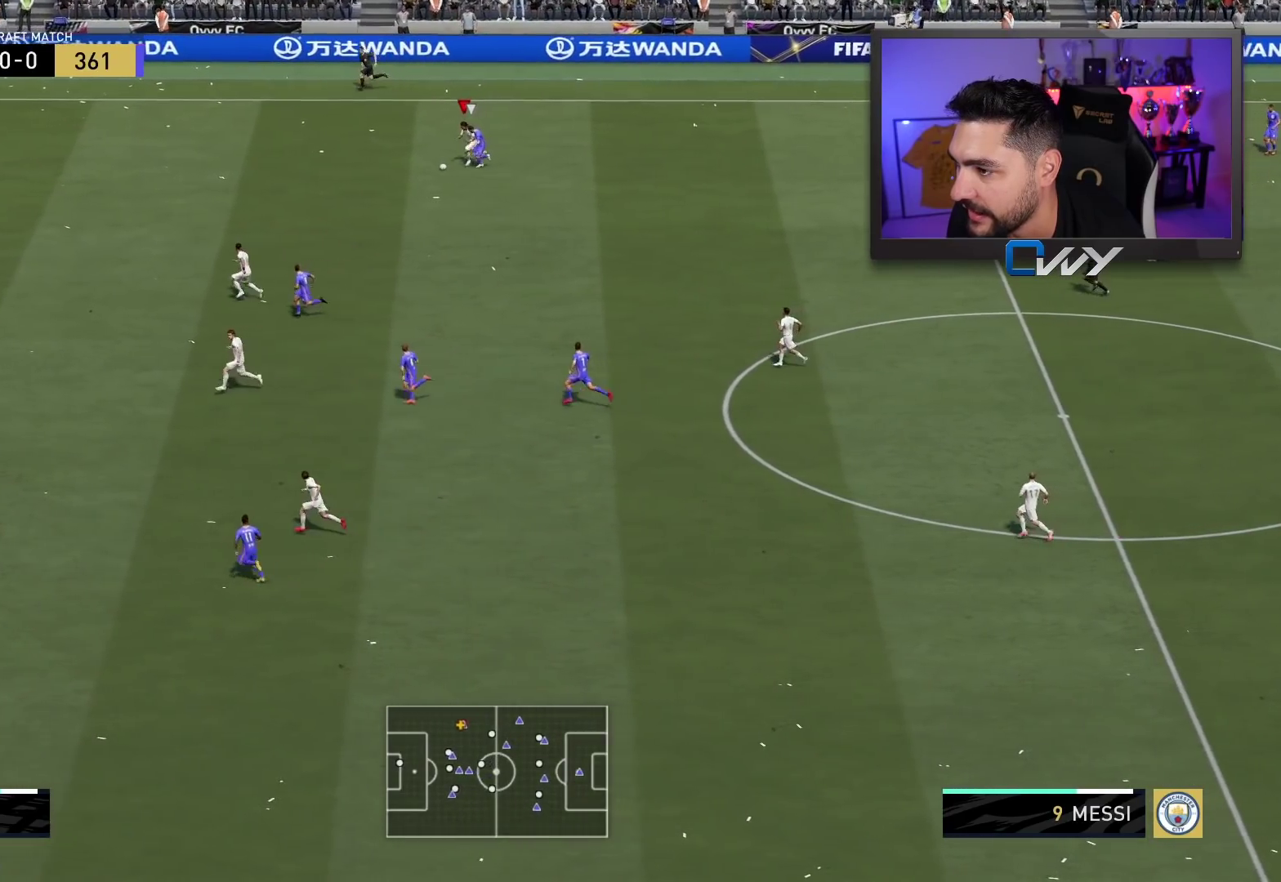
{"buttons": [], "left_stick": "up", "right_stick": "center", "events": [[383, "R2", "up"], [433, "L2", "up"], [433, "L3", "up"], [467, "left_stick", "up"]]}
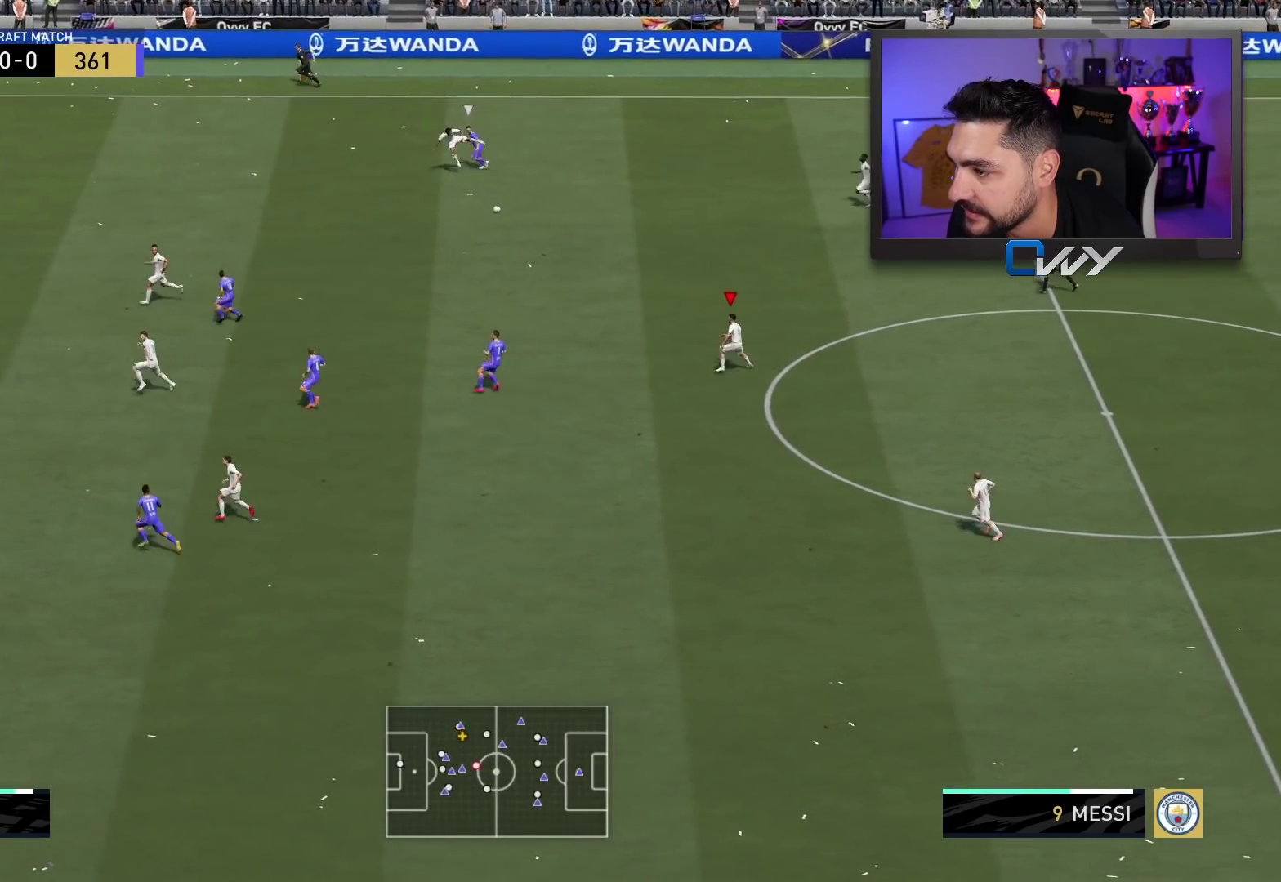
{"buttons": [], "left_stick": "up-right", "right_stick": "center", "events": [[400, "left_stick", "up-right"]]}
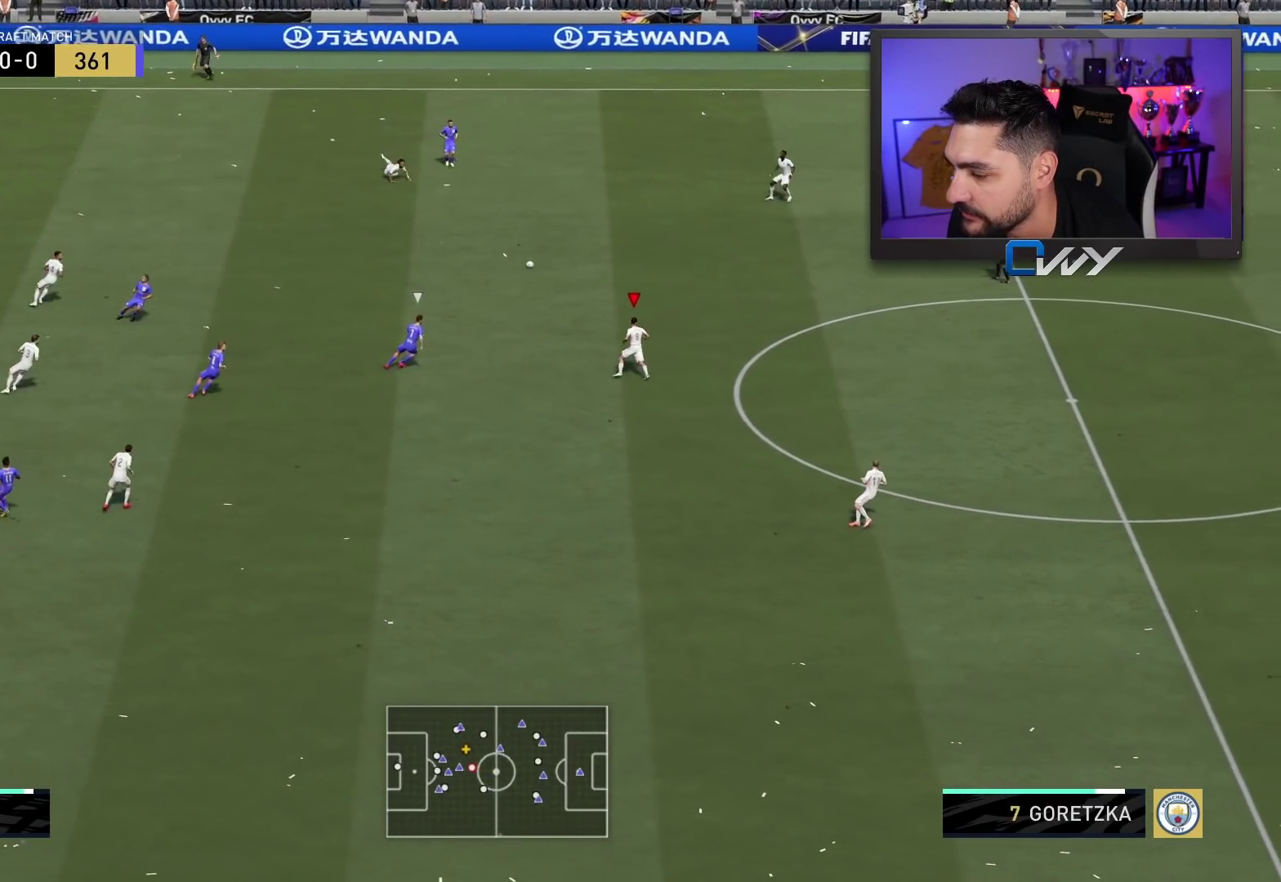
{"buttons": [], "left_stick": "right", "right_stick": "center", "events": [[150, "left_stick", "right"]]}
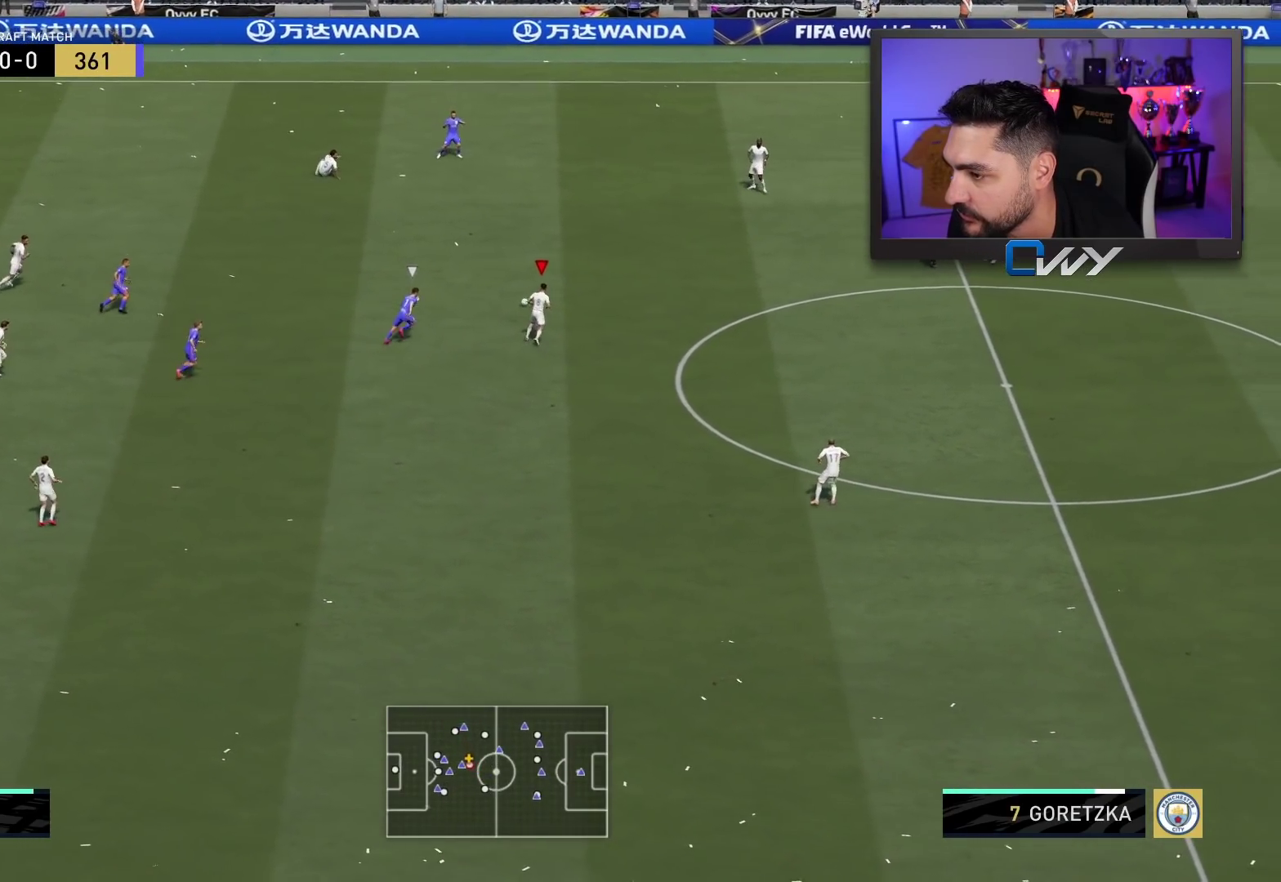
{"buttons": ["L3"], "left_stick": "down-right", "right_stick": "center", "events": [[250, "CROSS", "down"], [250, "left_stick", "down-right"], [267, "L3", "down"], [417, "CROSS", "up"]]}
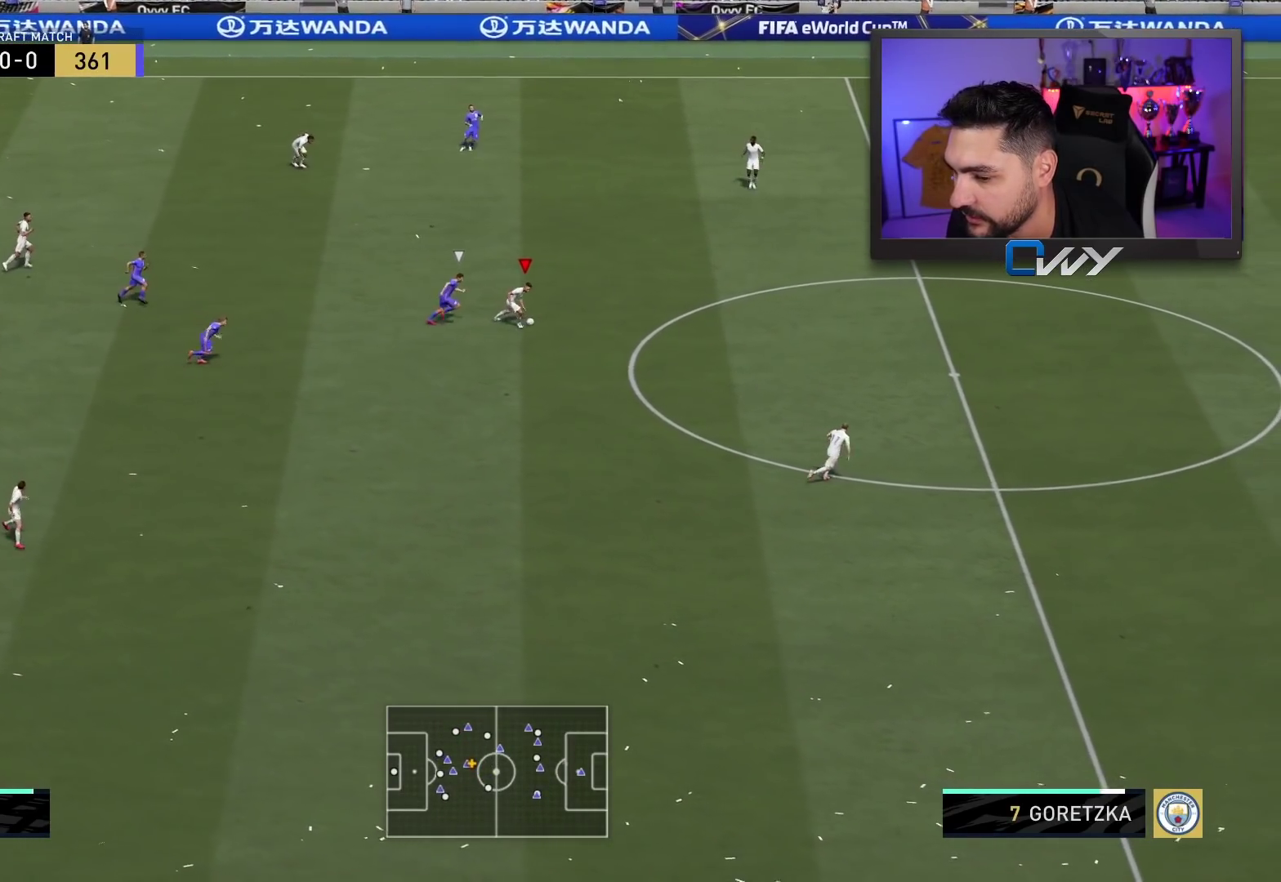
{"buttons": [], "left_stick": "up-right", "right_stick": "center", "events": [[183, "L3", "up"], [267, "left_stick", "center"], [433, "left_stick", "up-right"]]}
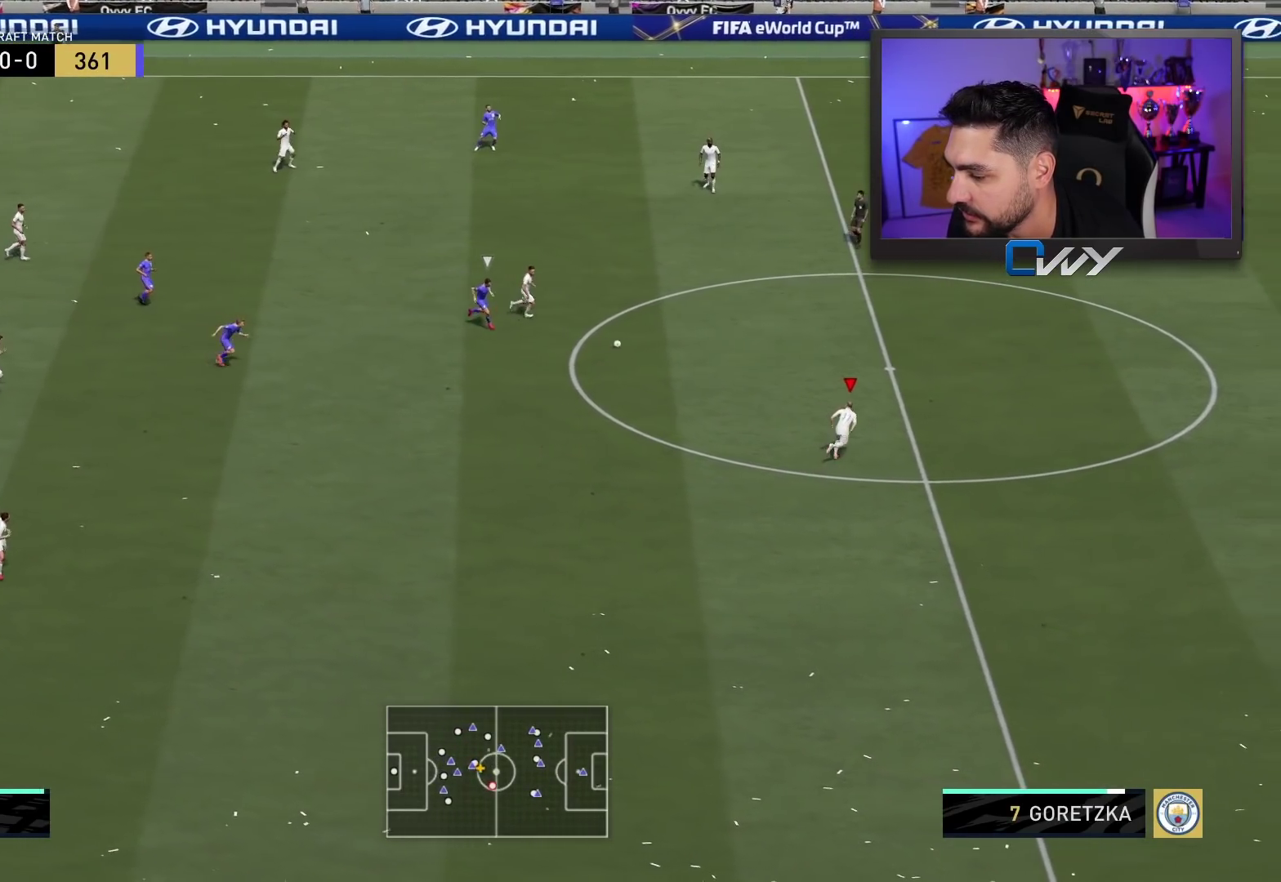
{"buttons": [], "left_stick": "up-right", "right_stick": "center", "events": []}
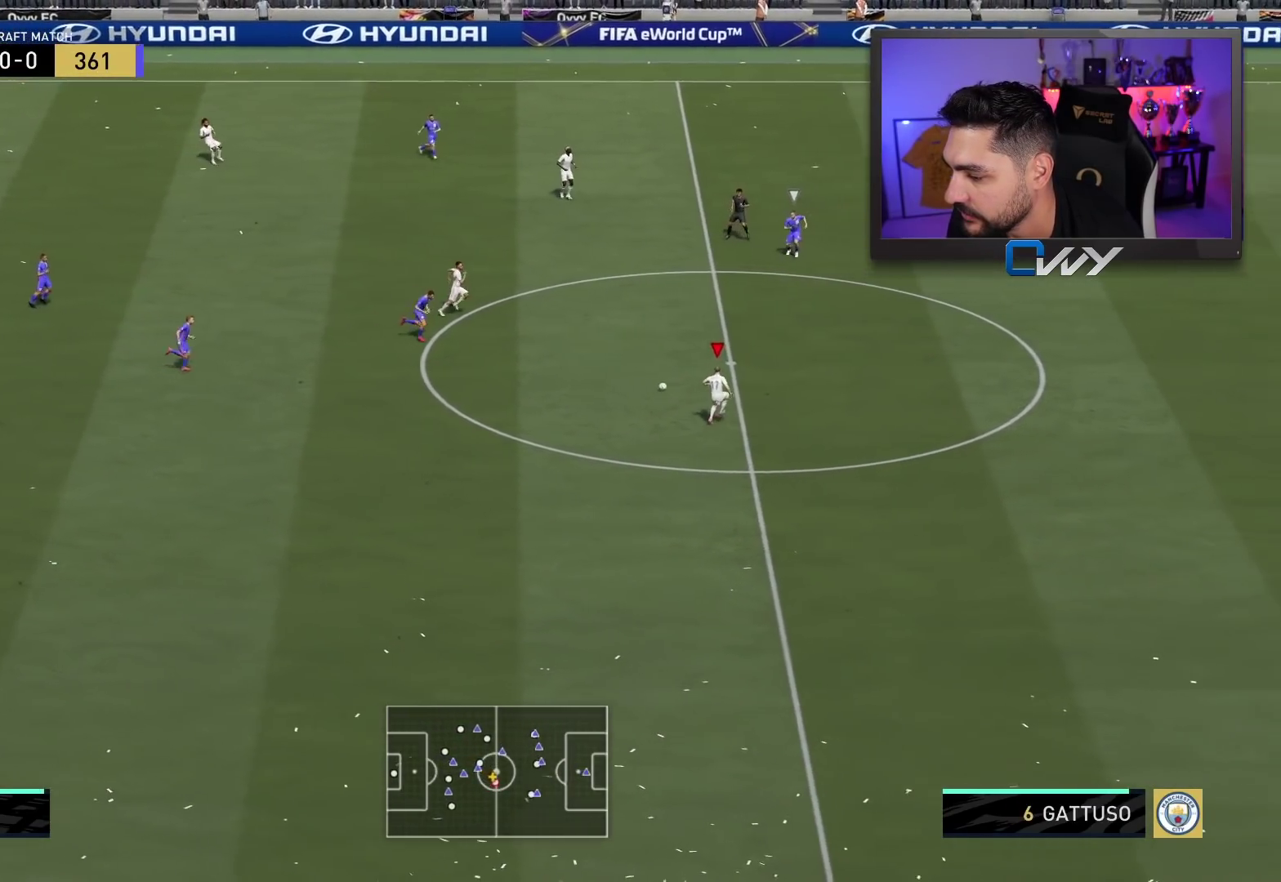
{"buttons": ["TRIANGLE"], "left_stick": "right", "right_stick": "center", "events": [[267, "left_stick", "right"], [483, "TRIANGLE", "down"]]}
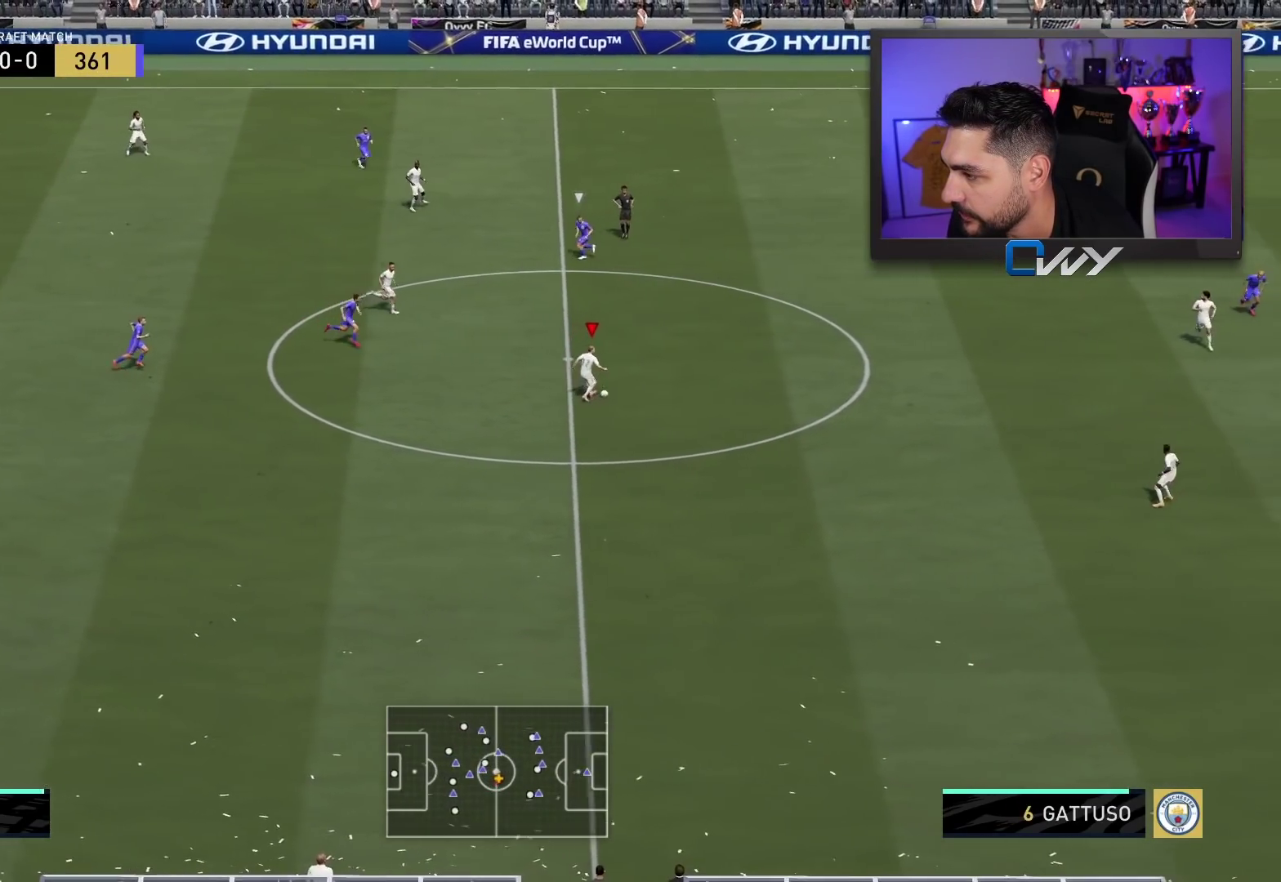
{"buttons": ["L3"], "left_stick": "right", "right_stick": "center", "events": [[50, "L3", "down"], [167, "TRIANGLE", "up"]]}
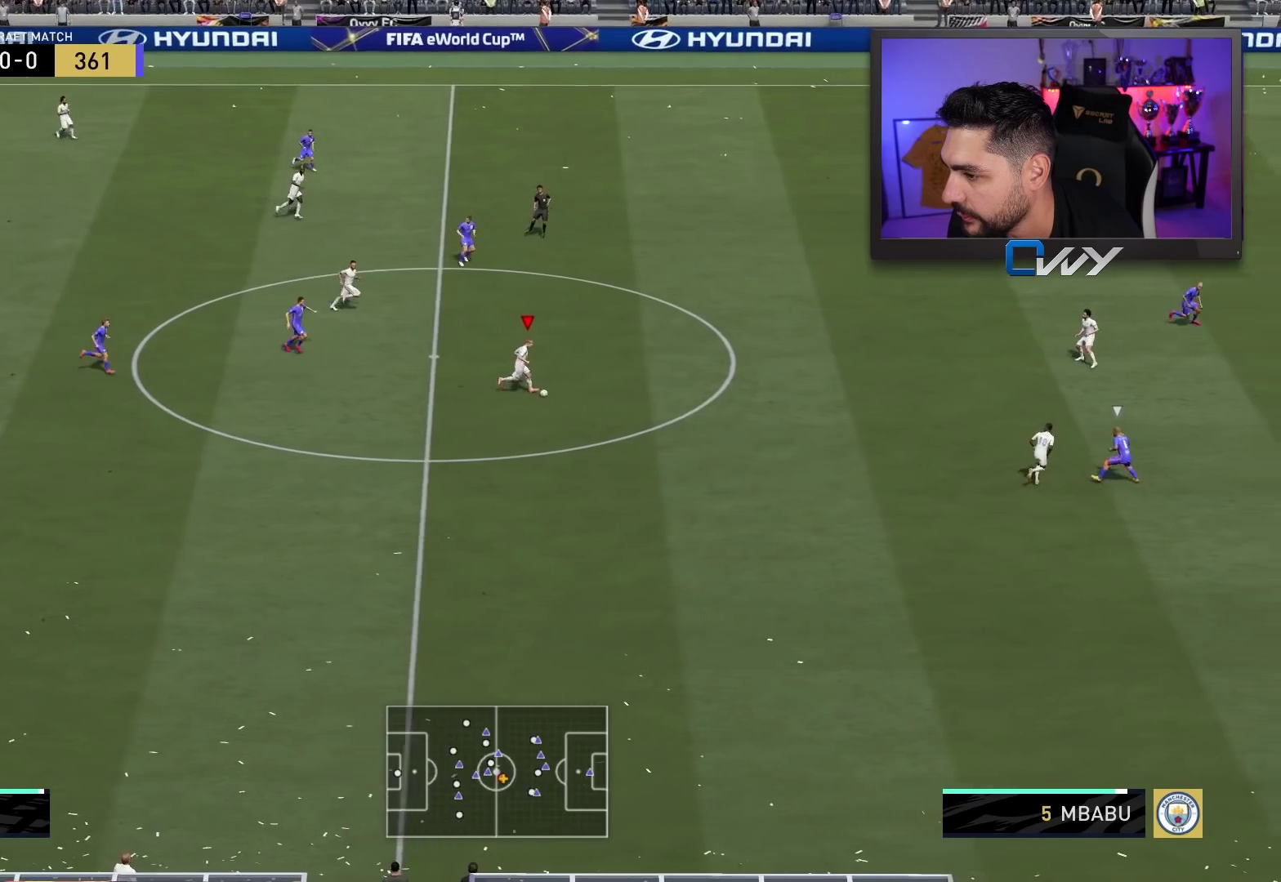
{"buttons": ["L3"], "left_stick": "right", "right_stick": "center", "events": []}
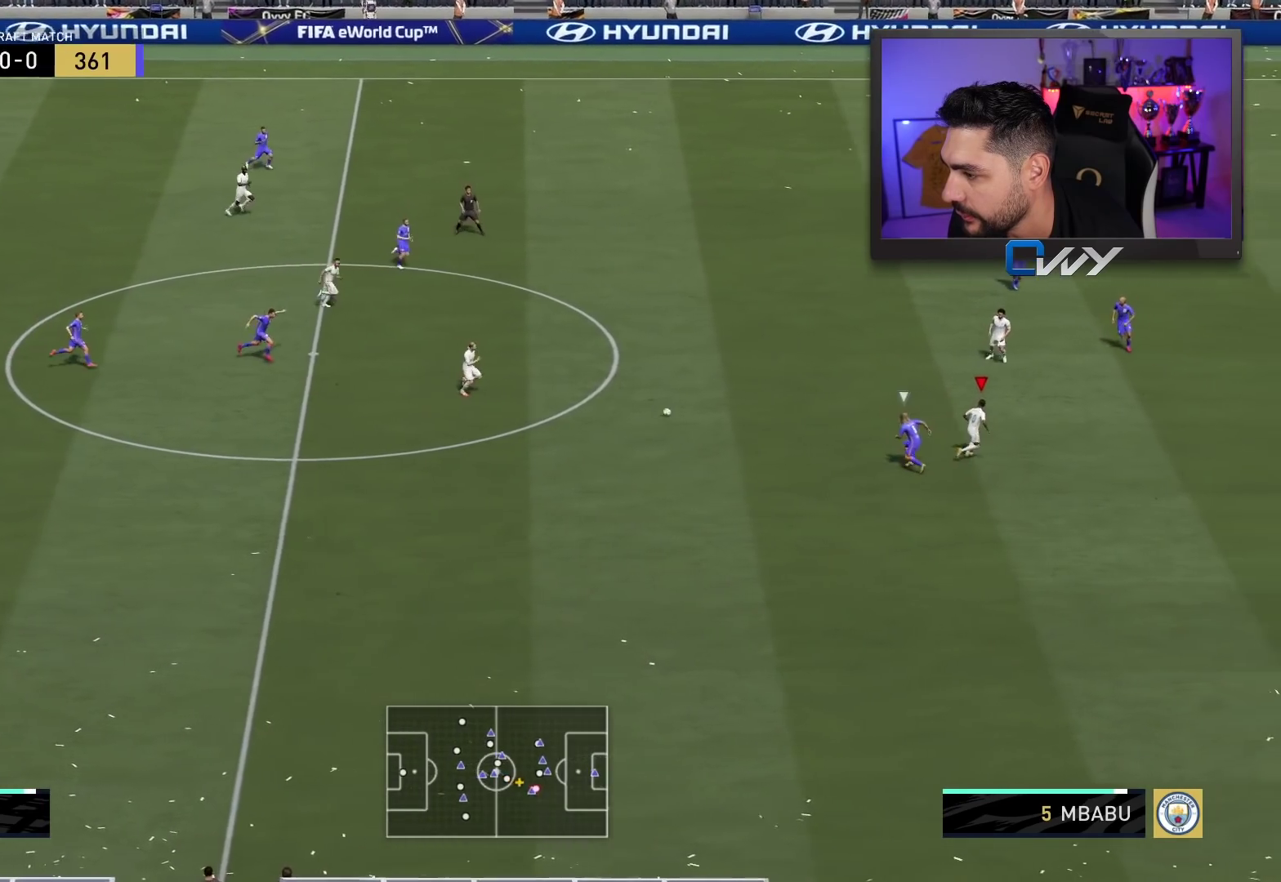
{"buttons": ["L3"], "left_stick": "right", "right_stick": "center", "events": [[150, "L3", "up"], [433, "L3", "down"]]}
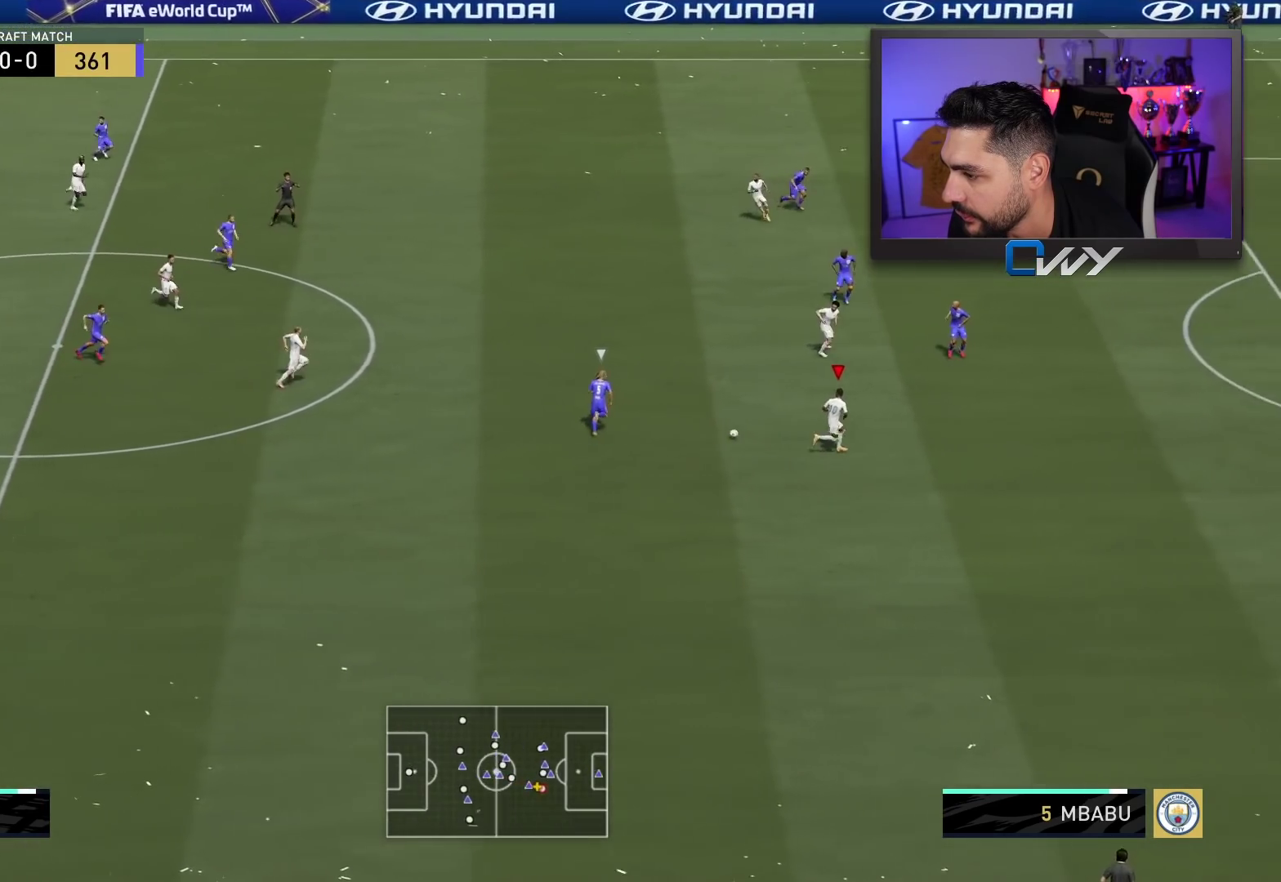
{"buttons": ["R2", "L3"], "left_stick": "right", "right_stick": "center", "events": [[183, "R2", "down"]]}
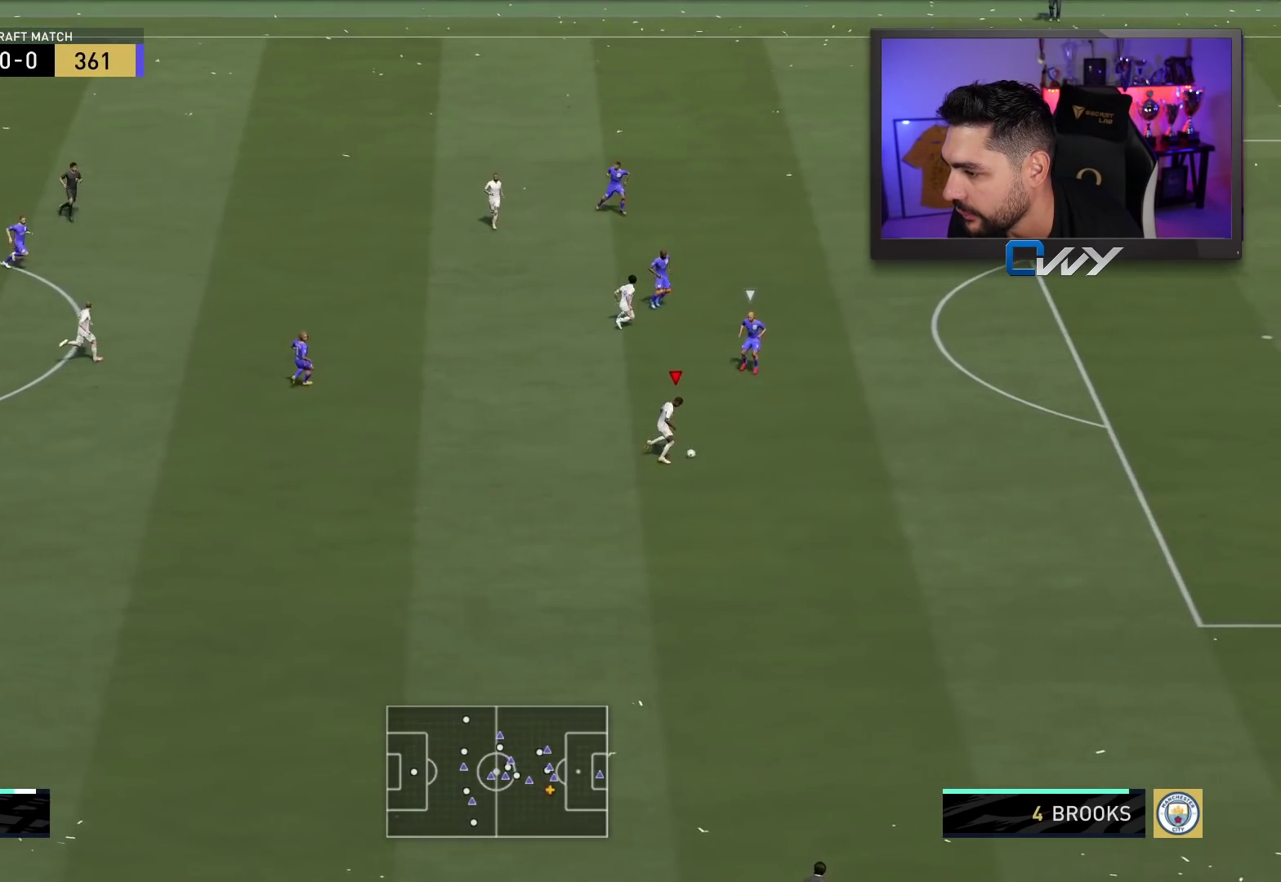
{"buttons": ["R2", "L3"], "left_stick": "right", "right_stick": "center", "events": []}
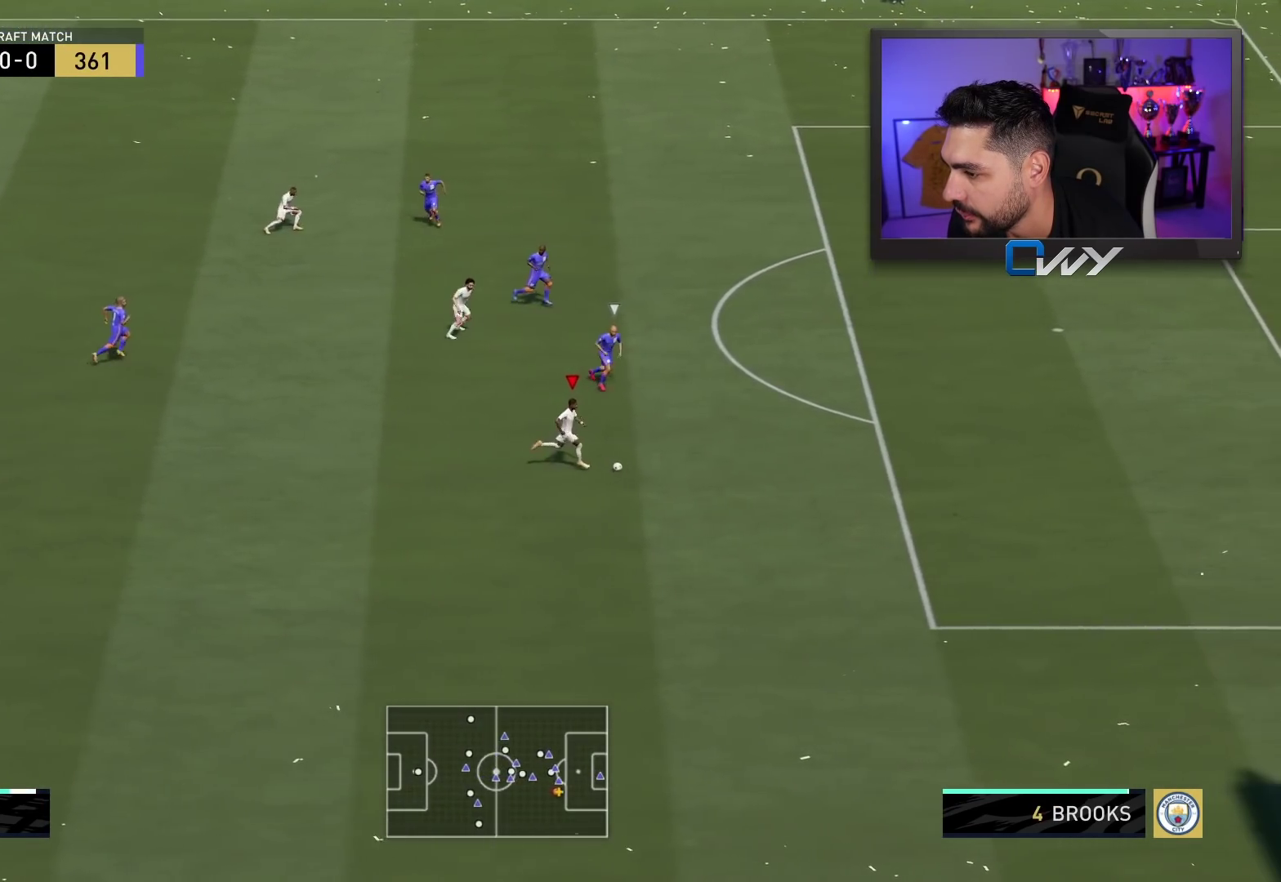
{"buttons": ["R2", "L3"], "left_stick": "right", "right_stick": "center", "events": []}
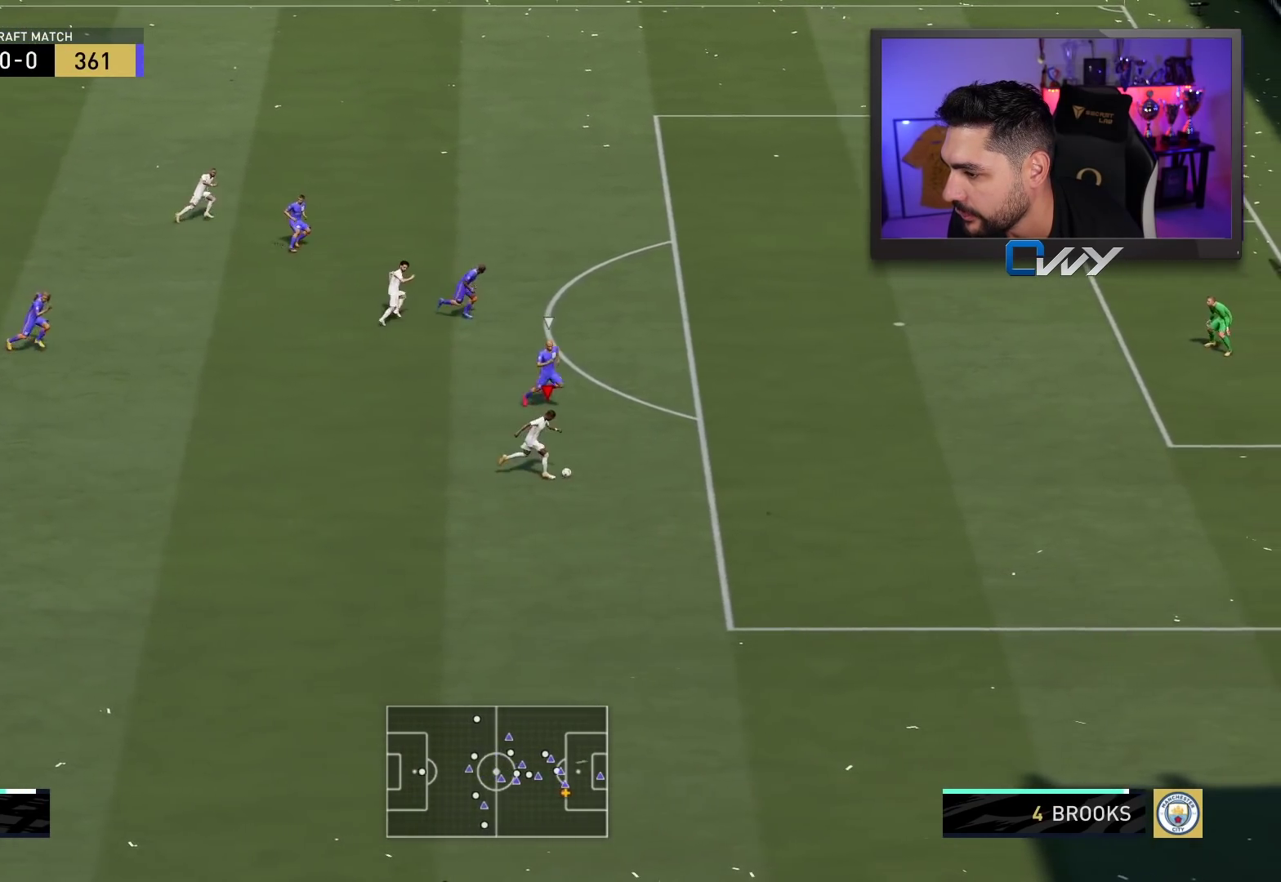
{"buttons": ["CIRCLE", "L1", "R1", "L3"], "left_stick": "up", "right_stick": "center", "events": [[317, "R2", "up"], [383, "L3", "up"], [383, "left_stick", "up-right"], [450, "CIRCLE", "down"], [450, "L1", "down"], [450, "R1", "down"], [483, "L3", "down"], [483, "left_stick", "up"]]}
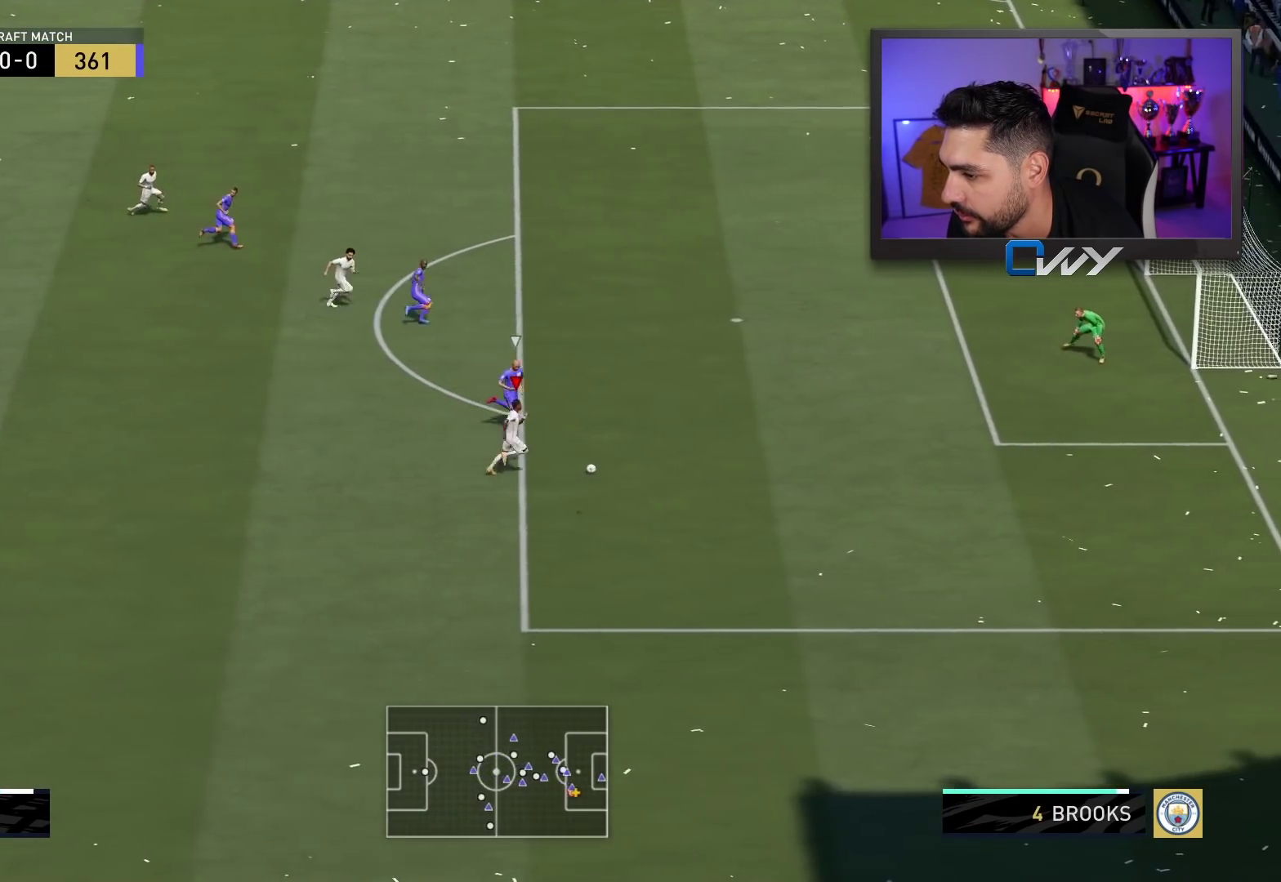
{"buttons": ["L1", "R1", "L3"], "left_stick": "up", "right_stick": "center", "events": [[183, "CIRCLE", "up"]]}
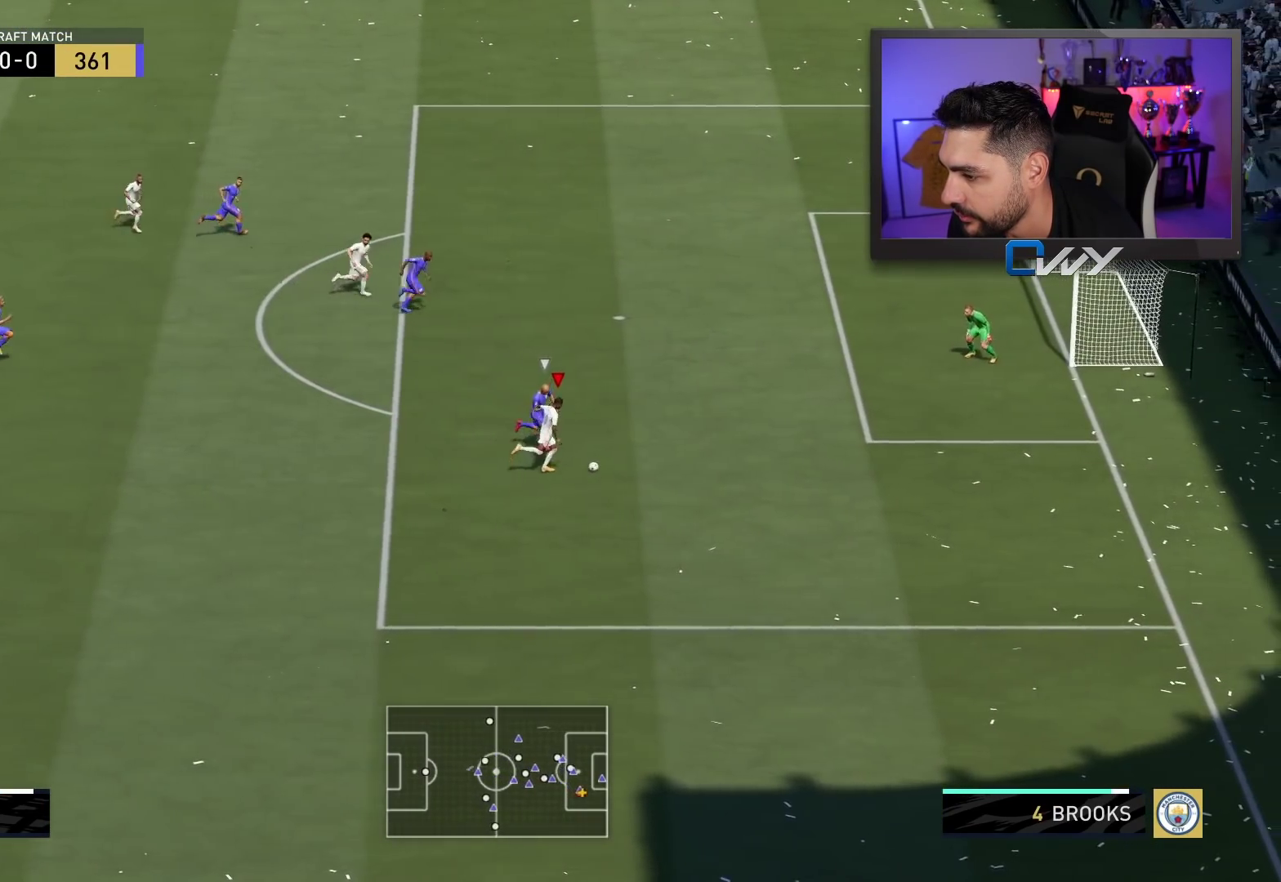
{"buttons": [], "left_stick": "up-right", "right_stick": "center", "events": [[250, "L1", "up"], [333, "L3", "up"], [333, "R1", "up"], [350, "left_stick", "up-right"]]}
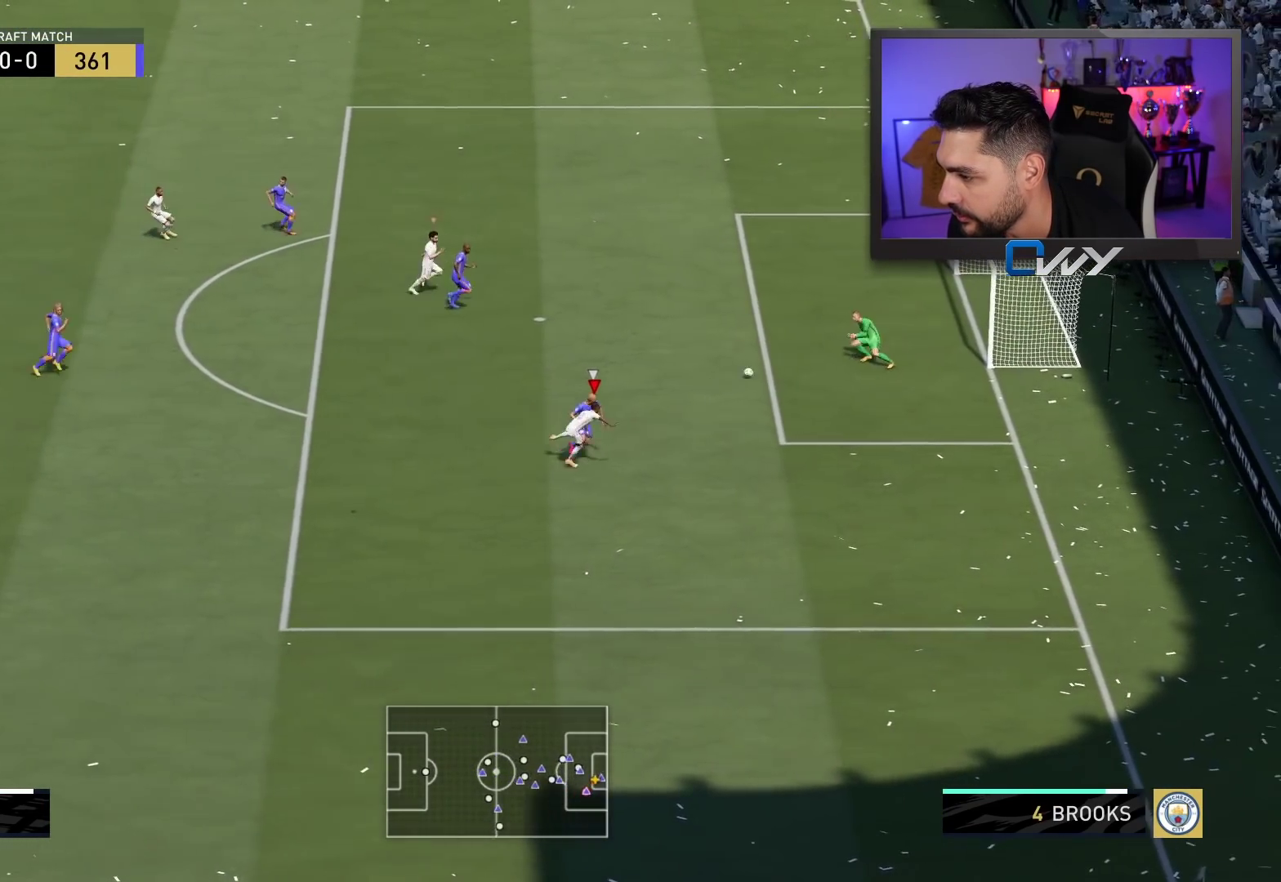
{"buttons": [], "left_stick": "up-right", "right_stick": "center", "events": []}
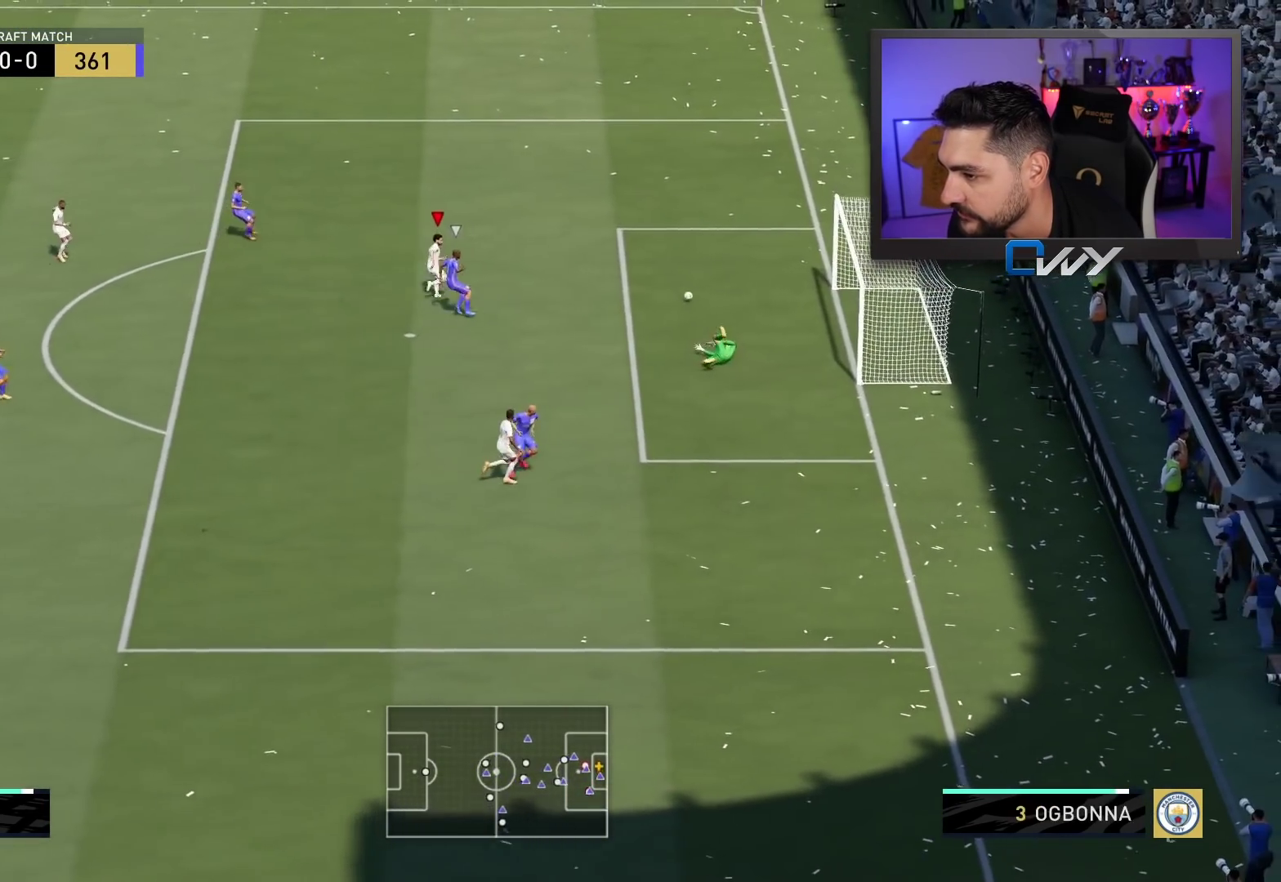
{"buttons": [], "left_stick": "up-right", "right_stick": "center", "events": []}
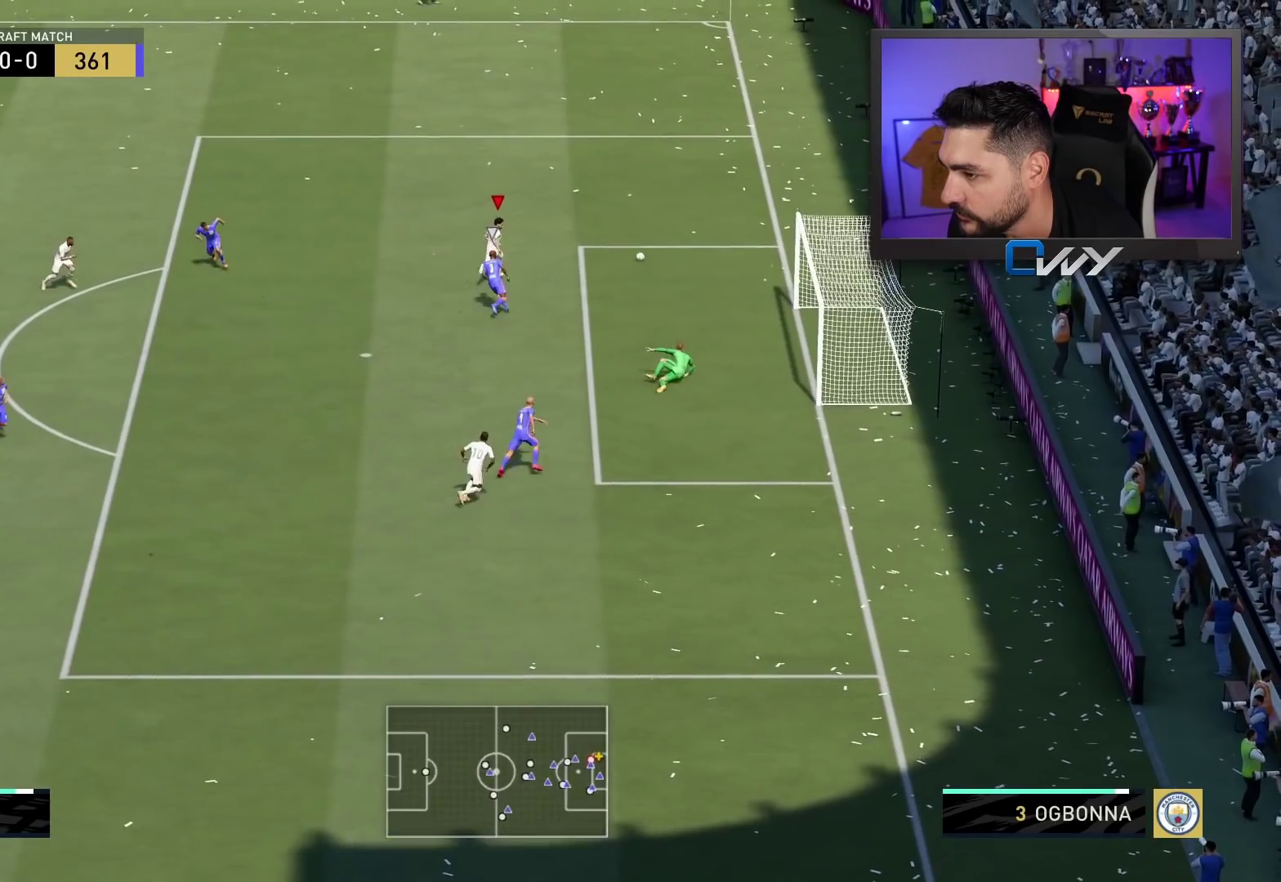
{"buttons": ["CROSS", "SQUARE"], "left_stick": "center", "right_stick": "center", "events": [[250, "SQUARE", "down"], [283, "left_stick", "center"], [300, "CROSS", "down"]]}
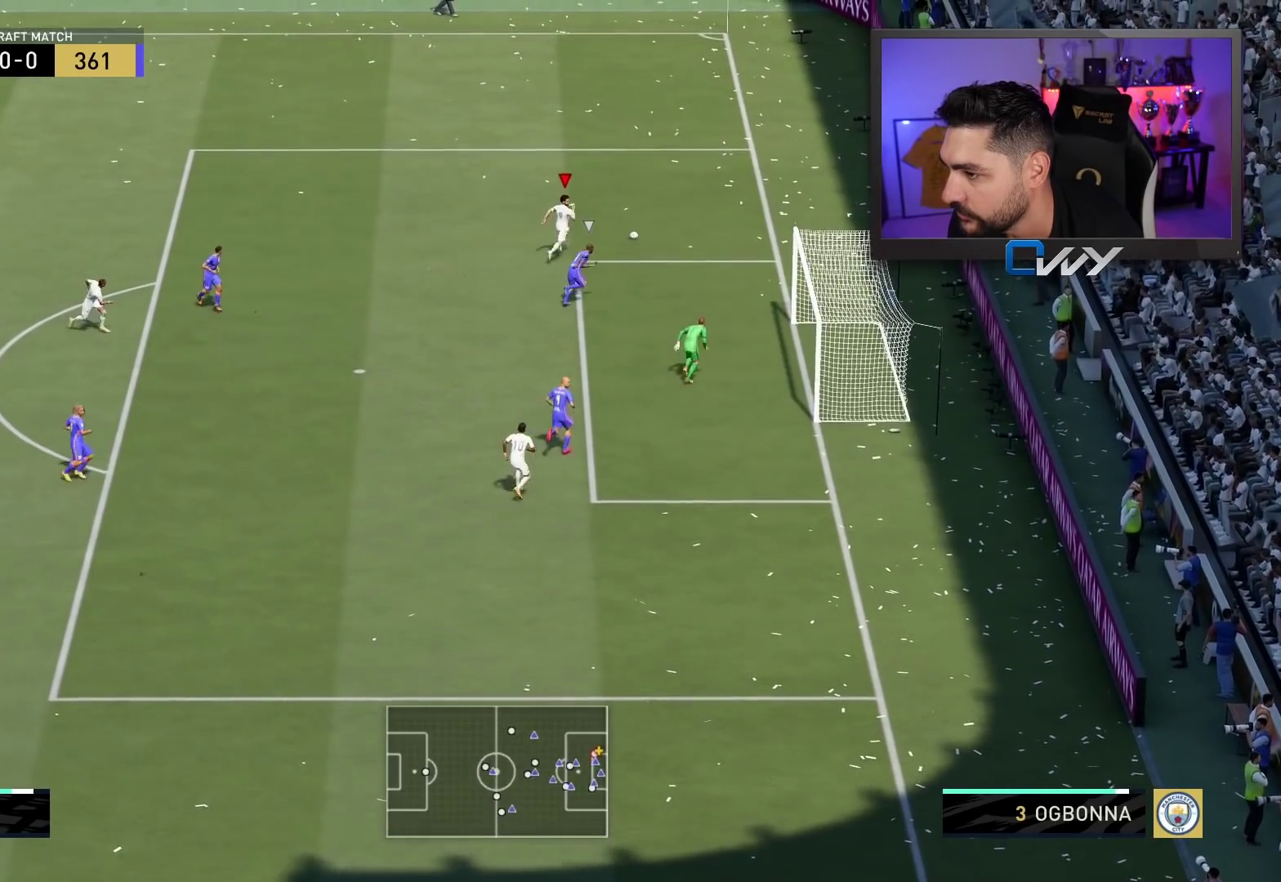
{"buttons": ["L1"], "left_stick": "center", "right_stick": "up", "events": [[200, "CROSS", "up"], [250, "SQUARE", "up"], [383, "L1", "down"], [400, "right_stick", "up"]]}